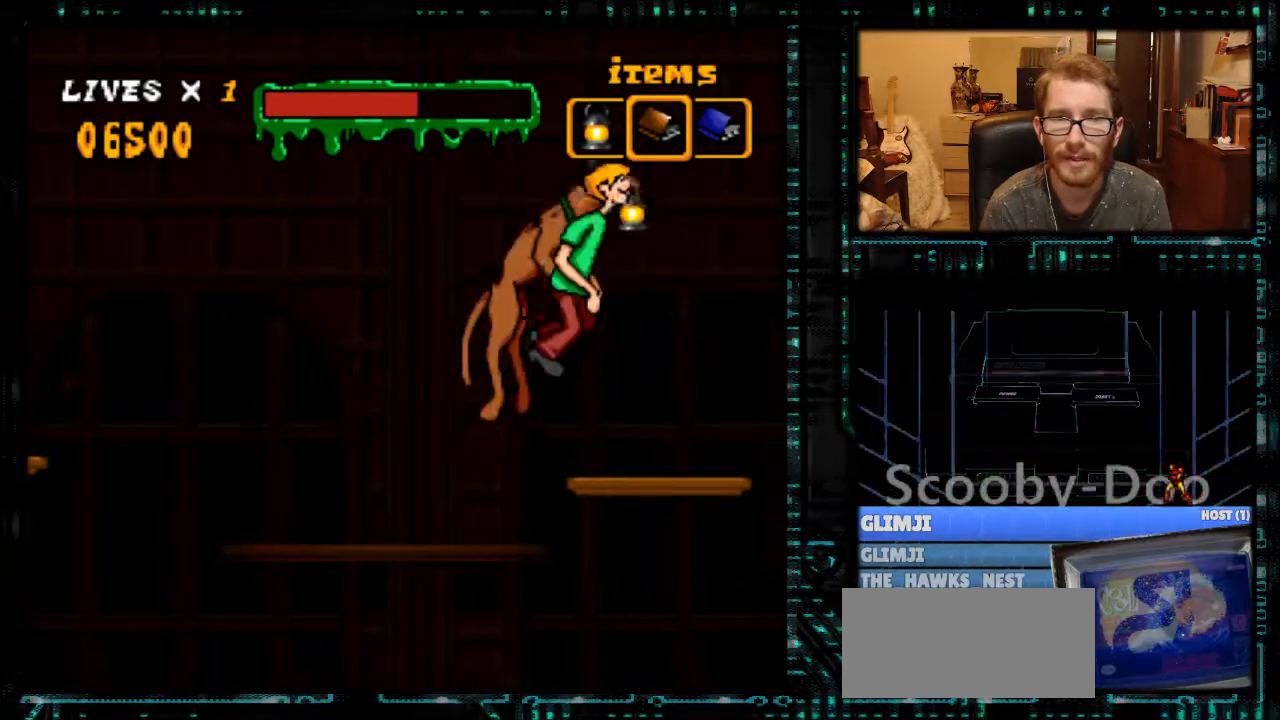
Gameplay with a controller (Nintendo layout); each line is a JSON object with the inputs held at the frame after it. "events" lists button and stick changes between this image and that frame as [ms after this image, input, new state], when the widget could be followed in between. Not read: L3 R3.
{"buttons": [], "events": [[33, "DPAD_RIGHT", "up"], [33, "Y", "up"]]}
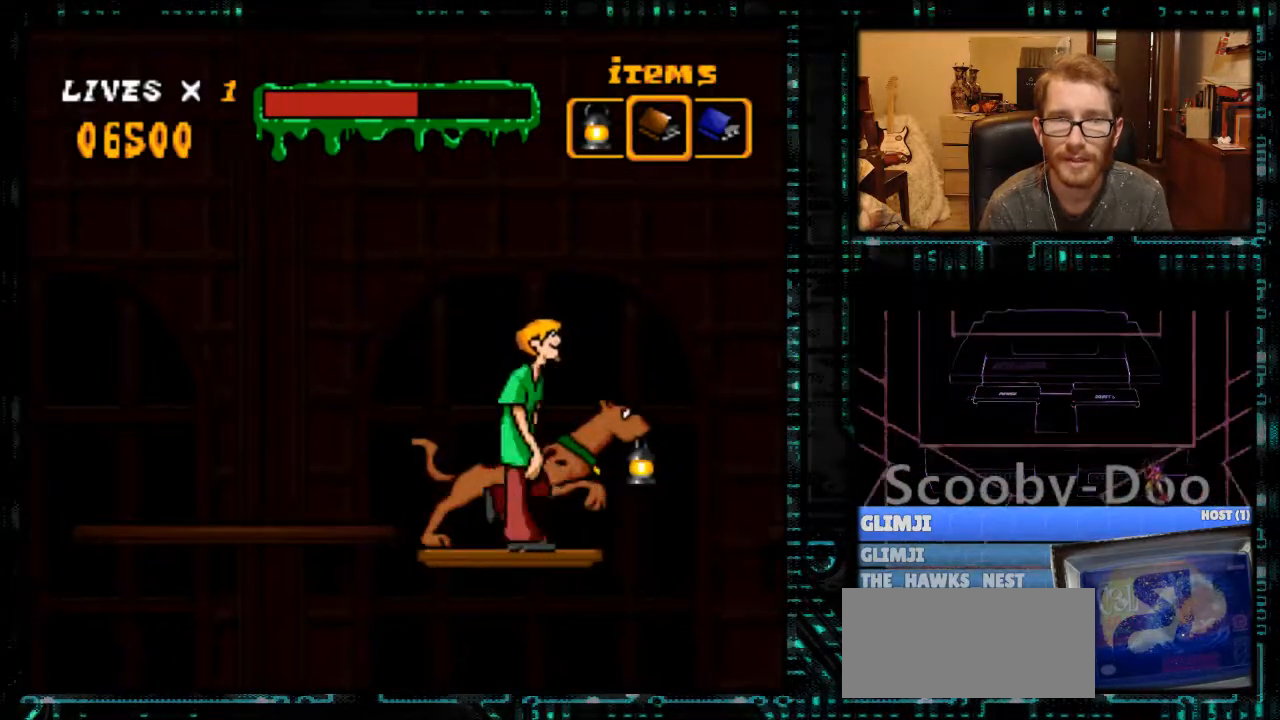
{"buttons": [], "events": []}
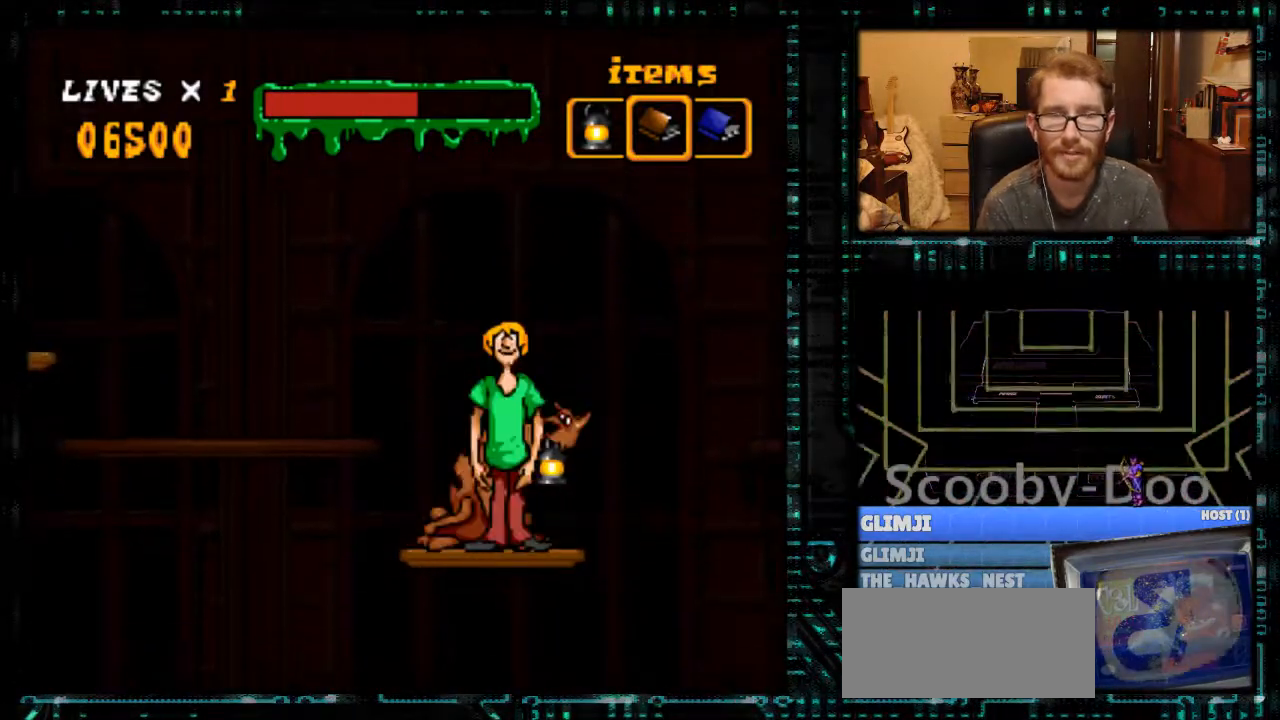
{"buttons": [], "events": [[400, "A", "down"], [500, "A", "up"]]}
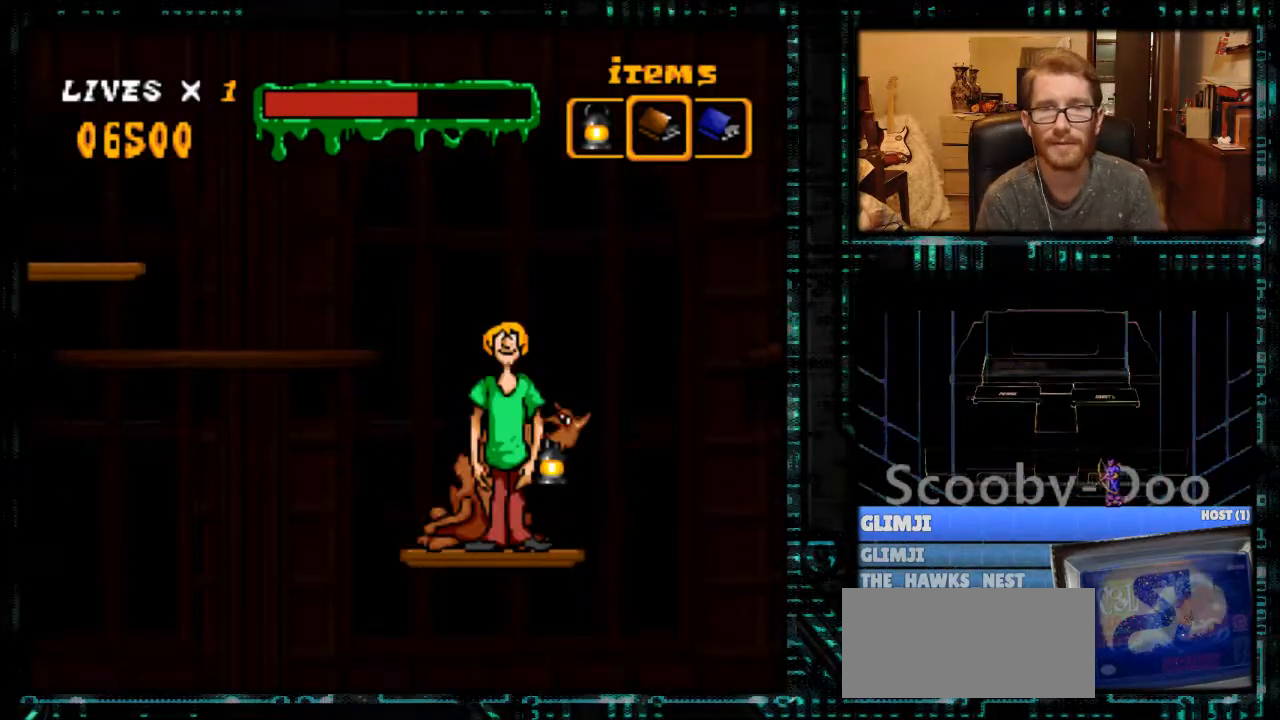
{"buttons": ["A"], "events": [[400, "A", "down"]]}
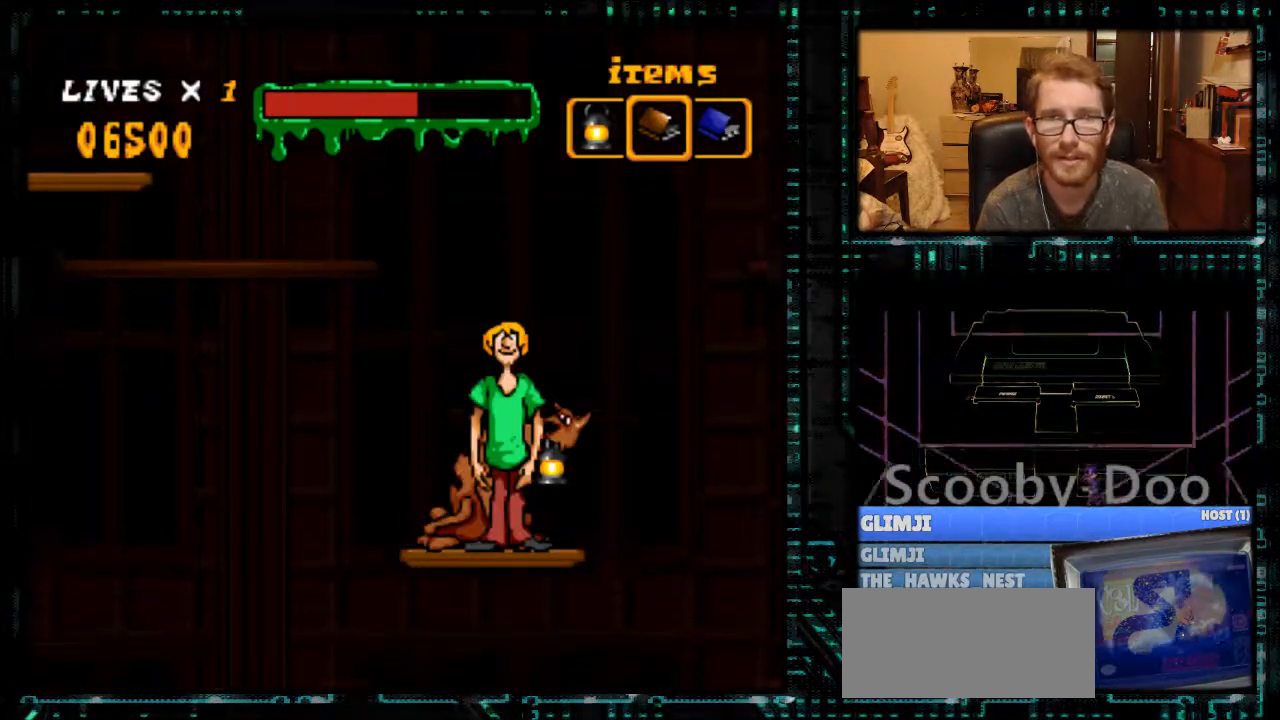
{"buttons": [], "events": [[67, "A", "up"], [200, "A", "down"], [300, "A", "up"], [400, "A", "down"], [433, "A", "up"]]}
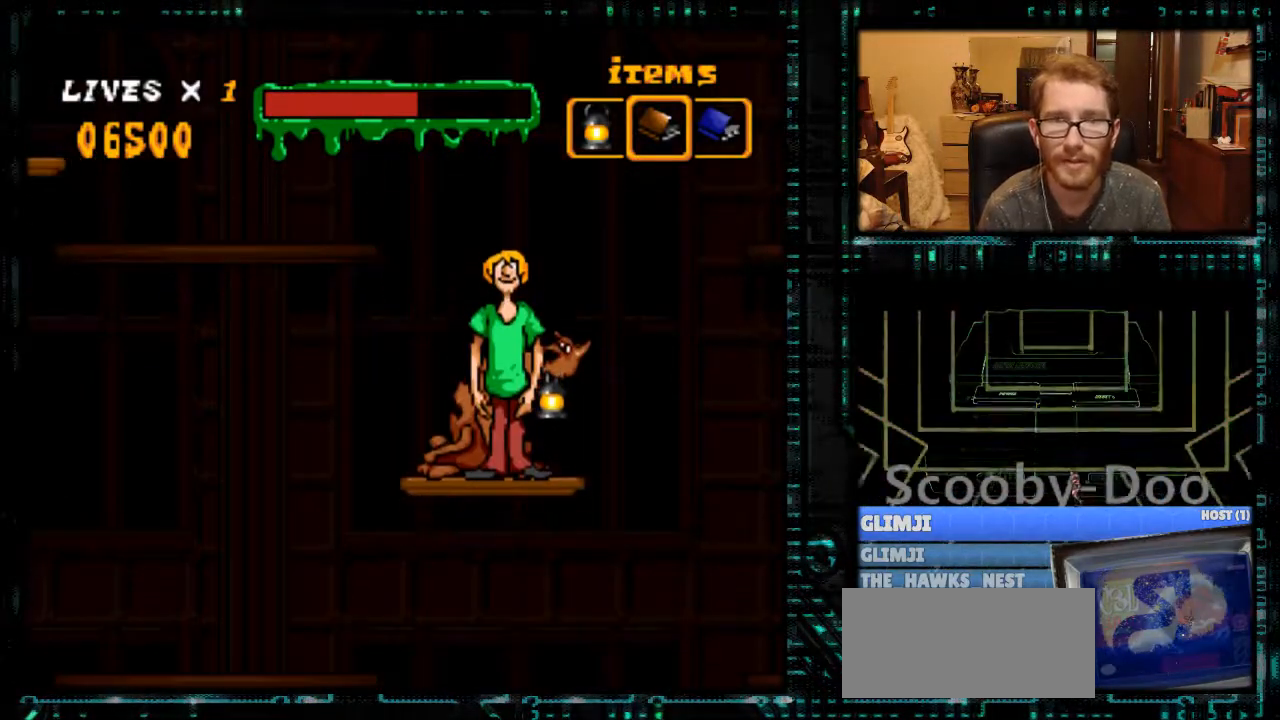
{"buttons": [], "events": [[33, "A", "down"], [67, "A", "up"], [133, "A", "down"], [233, "A", "up"], [300, "A", "down"], [367, "A", "up"]]}
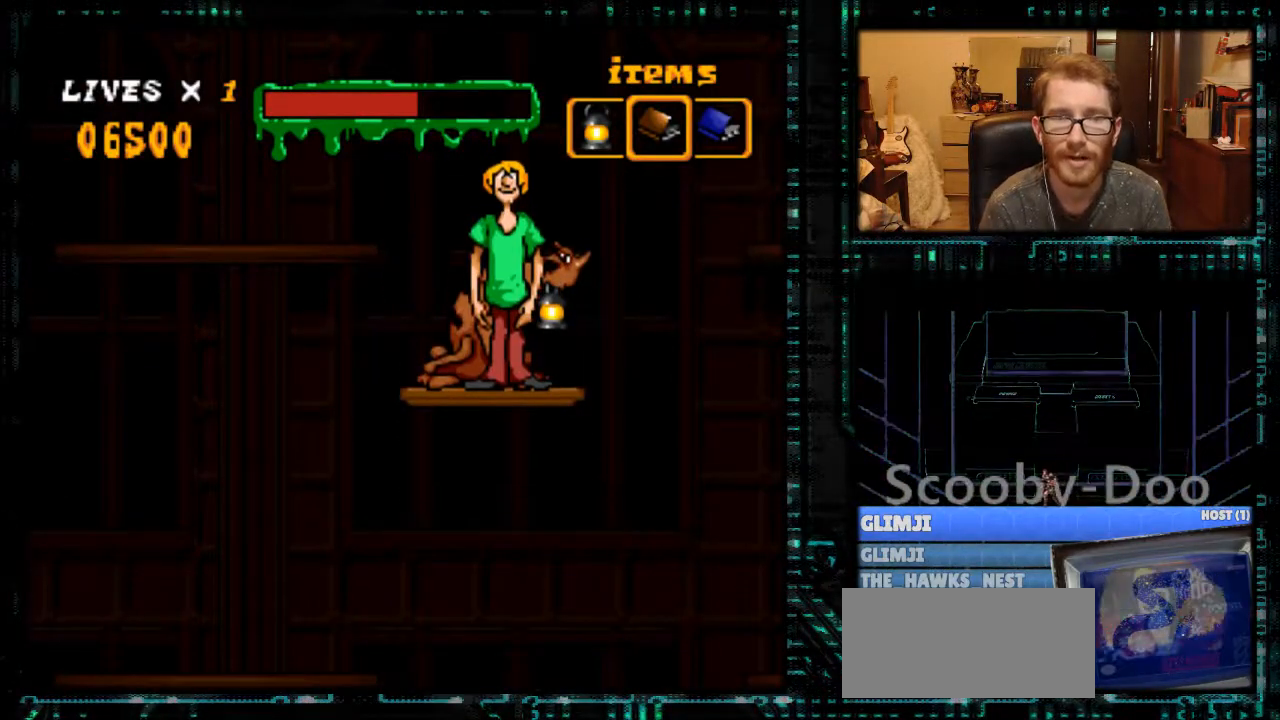
{"buttons": ["Y", "DPAD_LEFT"], "events": [[33, "Y", "down"], [467, "DPAD_LEFT", "down"]]}
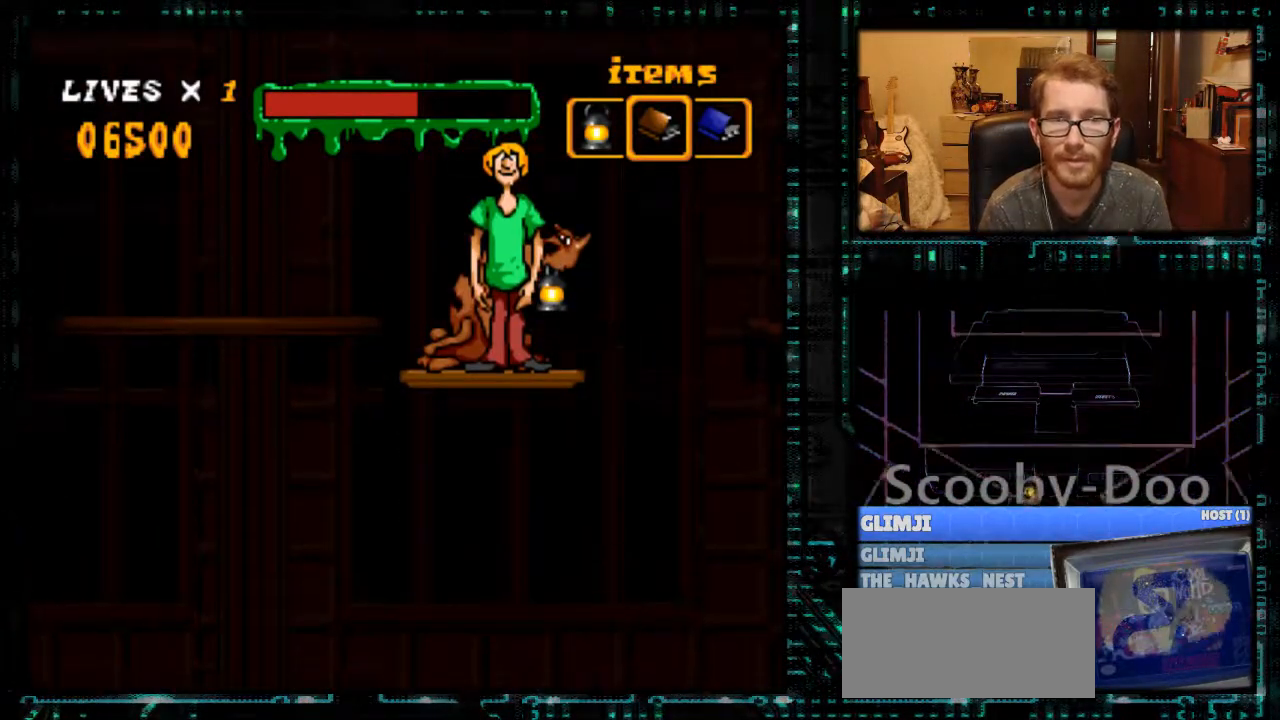
{"buttons": ["Y"], "events": [[100, "DPAD_LEFT", "up"], [267, "DPAD_RIGHT", "down"], [333, "DPAD_RIGHT", "up"]]}
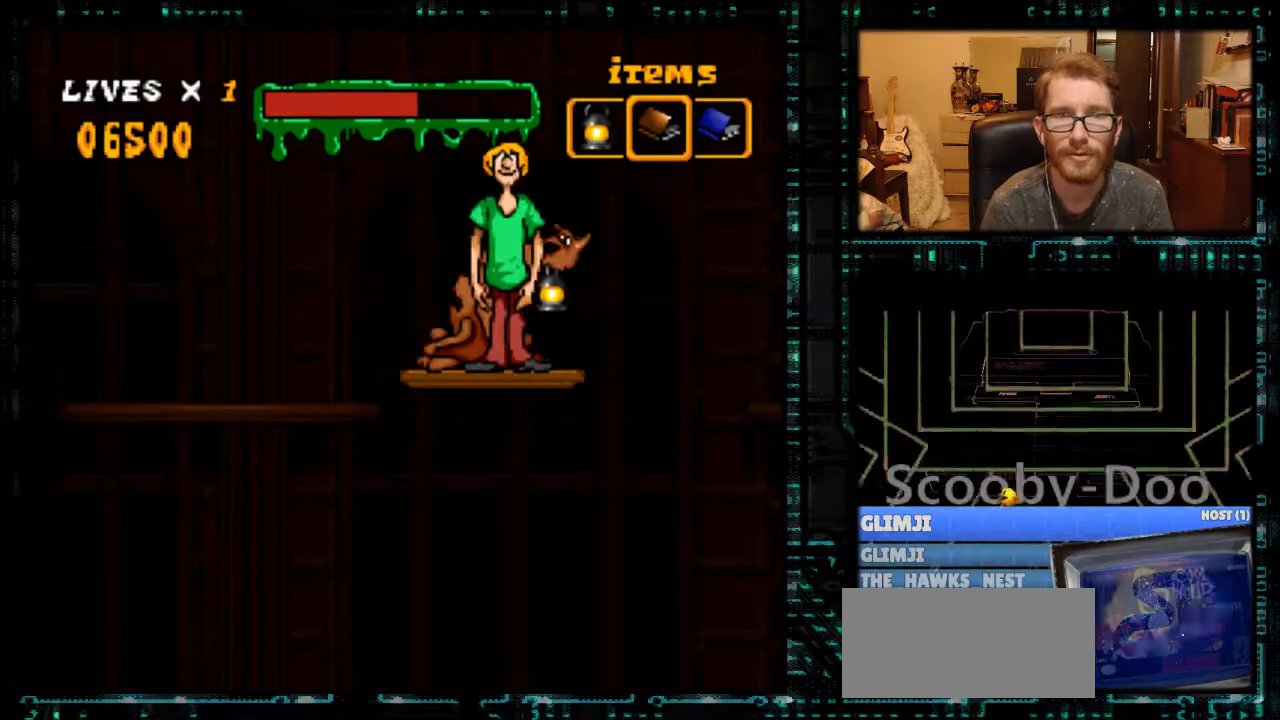
{"buttons": ["Y"], "events": []}
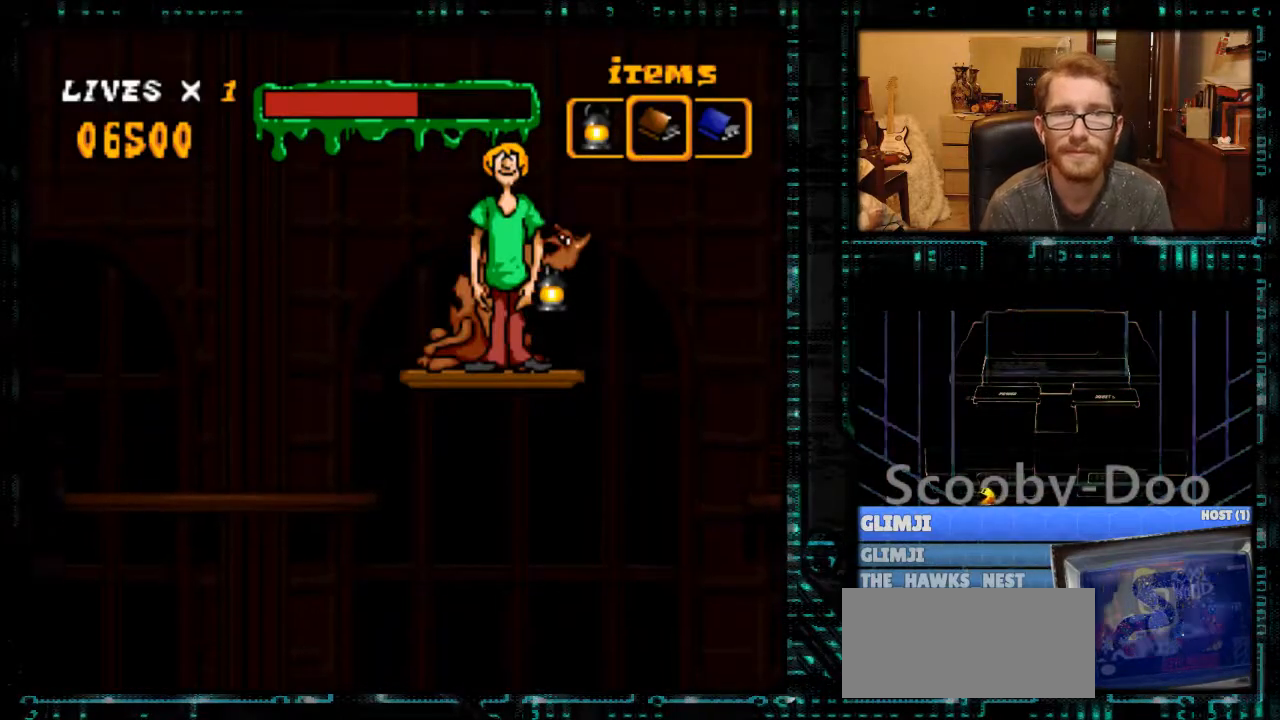
{"buttons": ["B", "Y"], "events": [[467, "B", "down"]]}
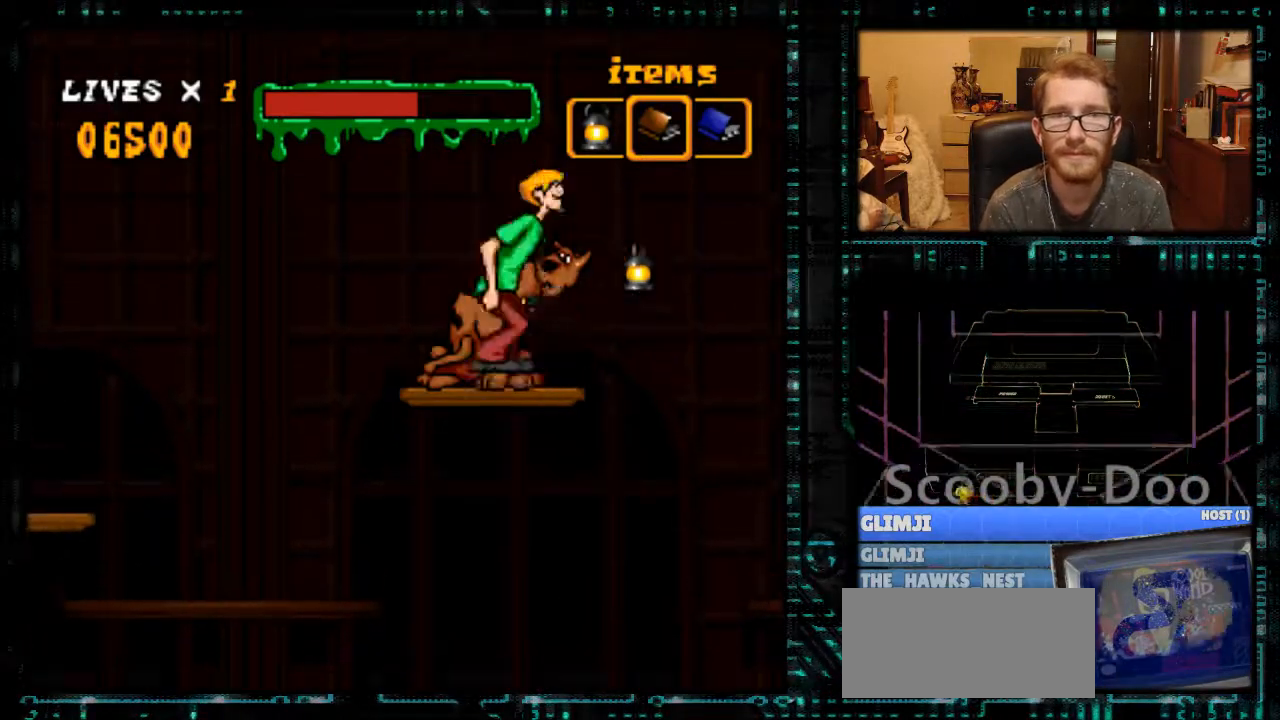
{"buttons": ["B", "Y"], "events": []}
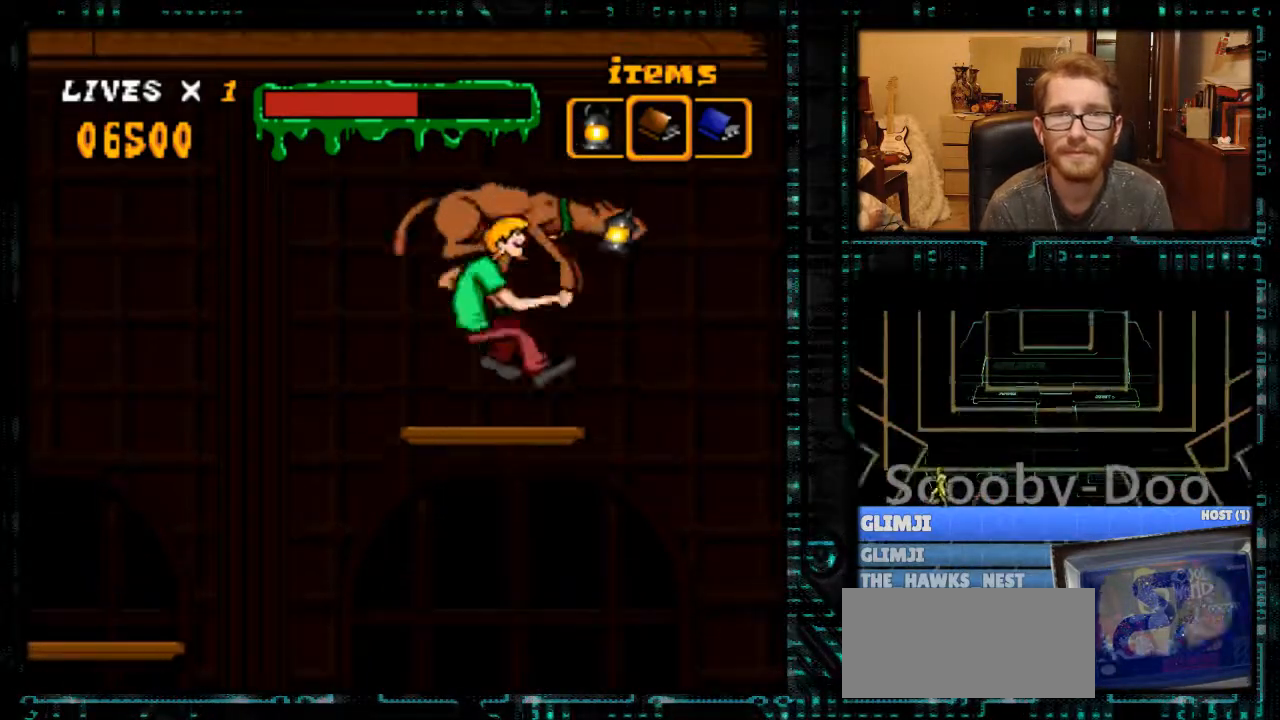
{"buttons": ["B", "Y"], "events": [[67, "B", "up"], [200, "B", "down"]]}
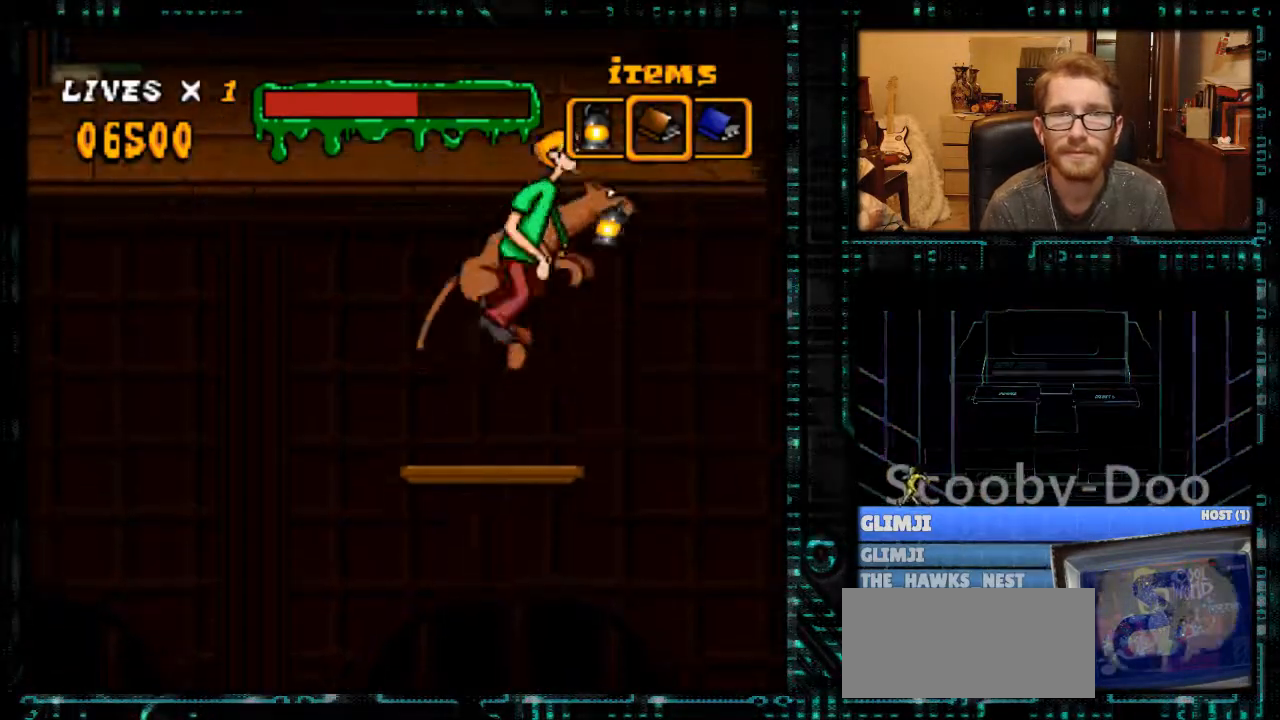
{"buttons": ["Y"], "events": [[200, "B", "up"]]}
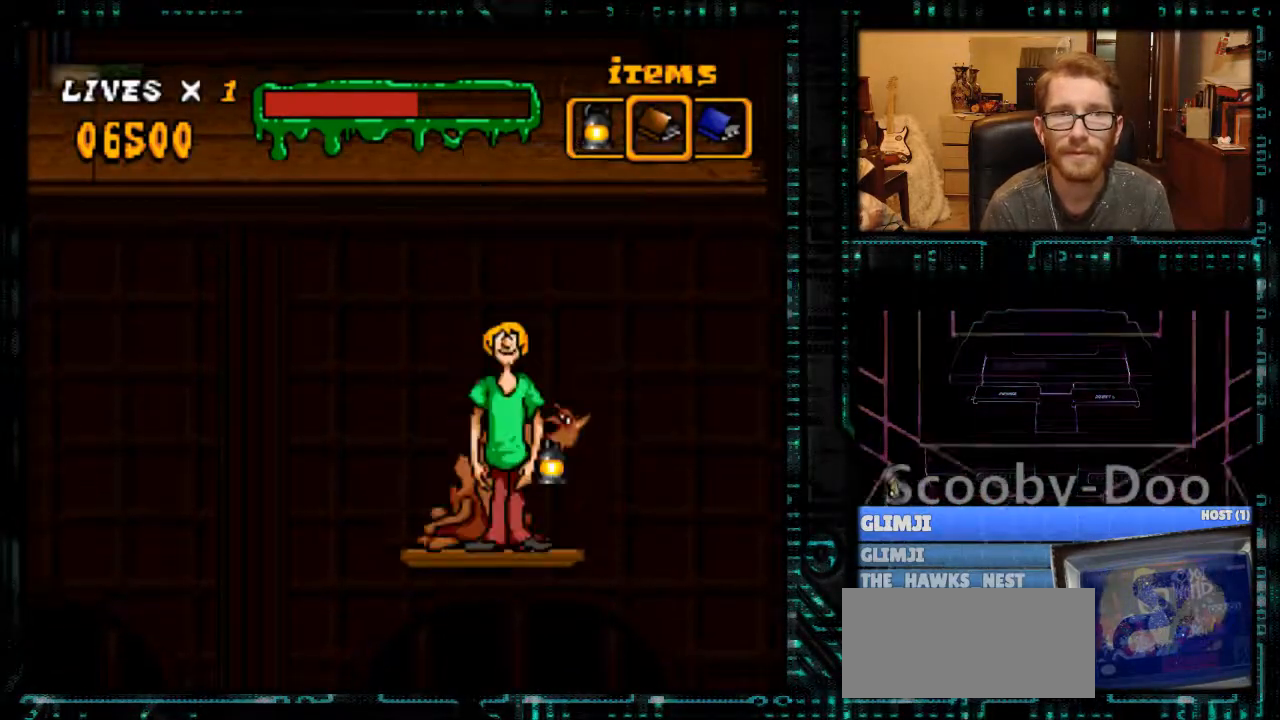
{"buttons": [], "events": [[400, "Y", "up"]]}
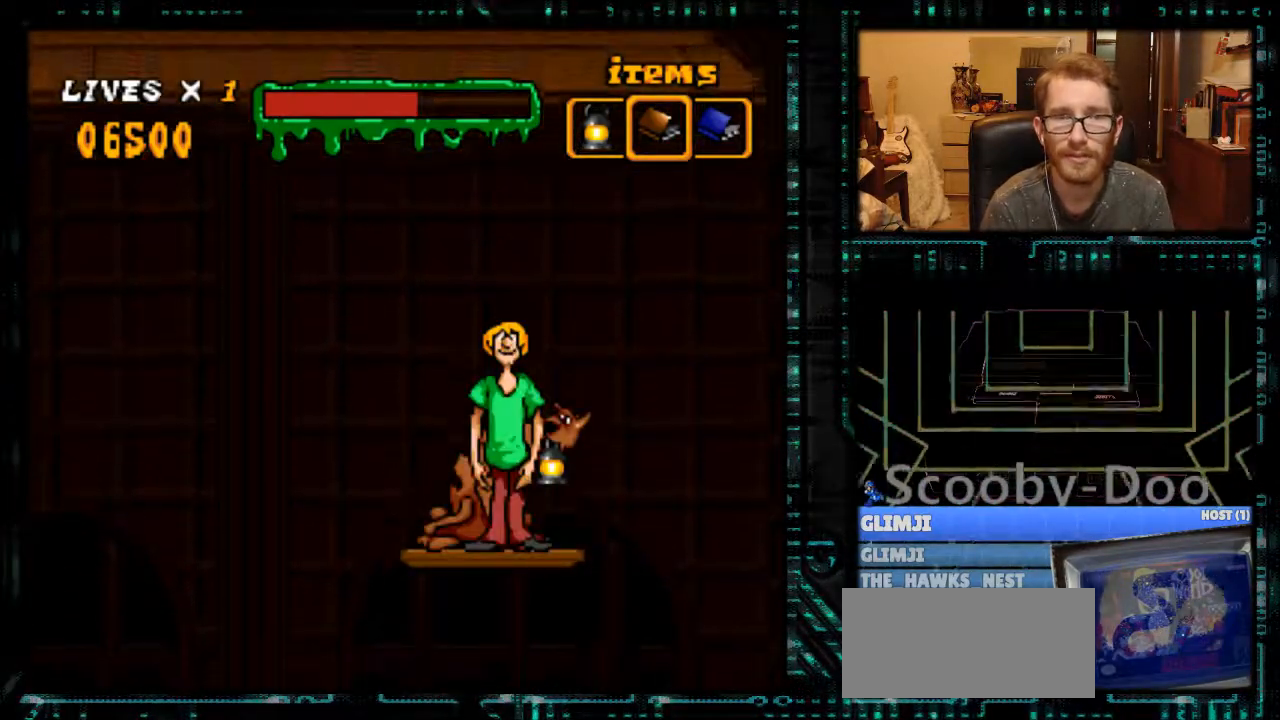
{"buttons": [], "events": [[167, "DPAD_RIGHT", "down"], [267, "DPAD_RIGHT", "up"]]}
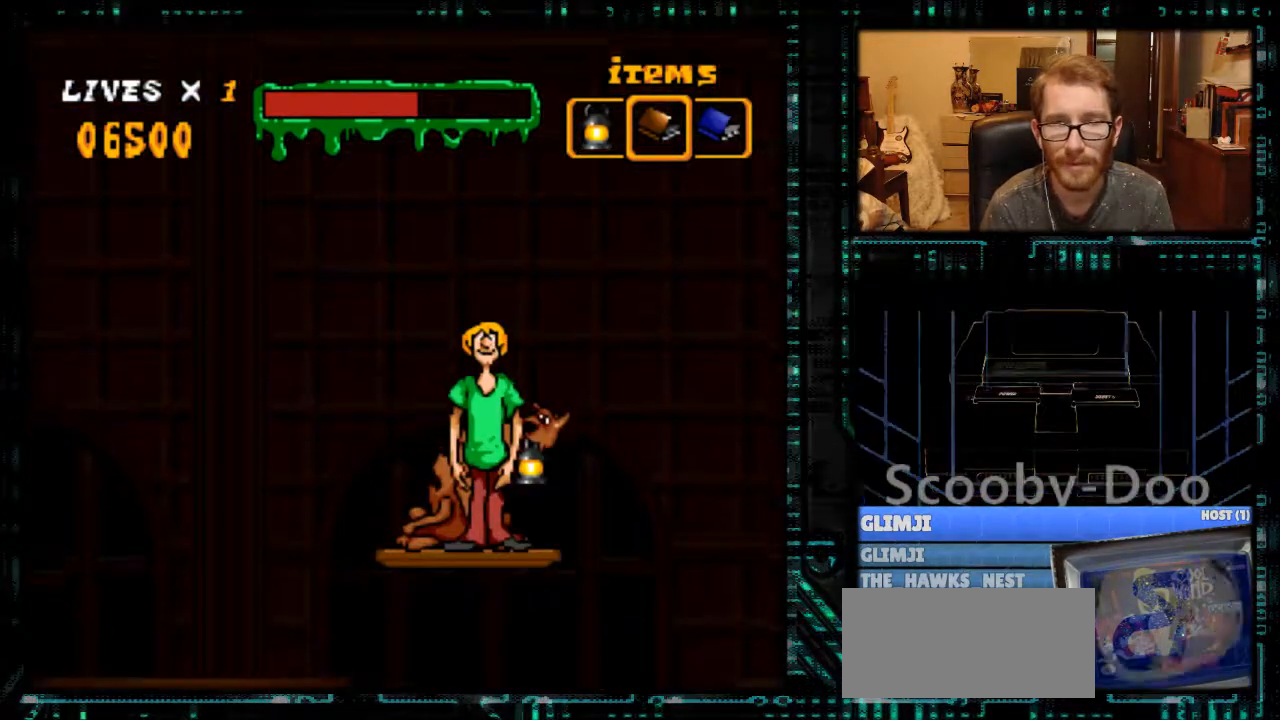
{"buttons": [], "events": [[67, "DPAD_LEFT", "down"], [167, "DPAD_LEFT", "up"], [233, "DPAD_RIGHT", "down"], [300, "DPAD_RIGHT", "up"], [400, "DPAD_LEFT", "down"], [500, "DPAD_LEFT", "up"]]}
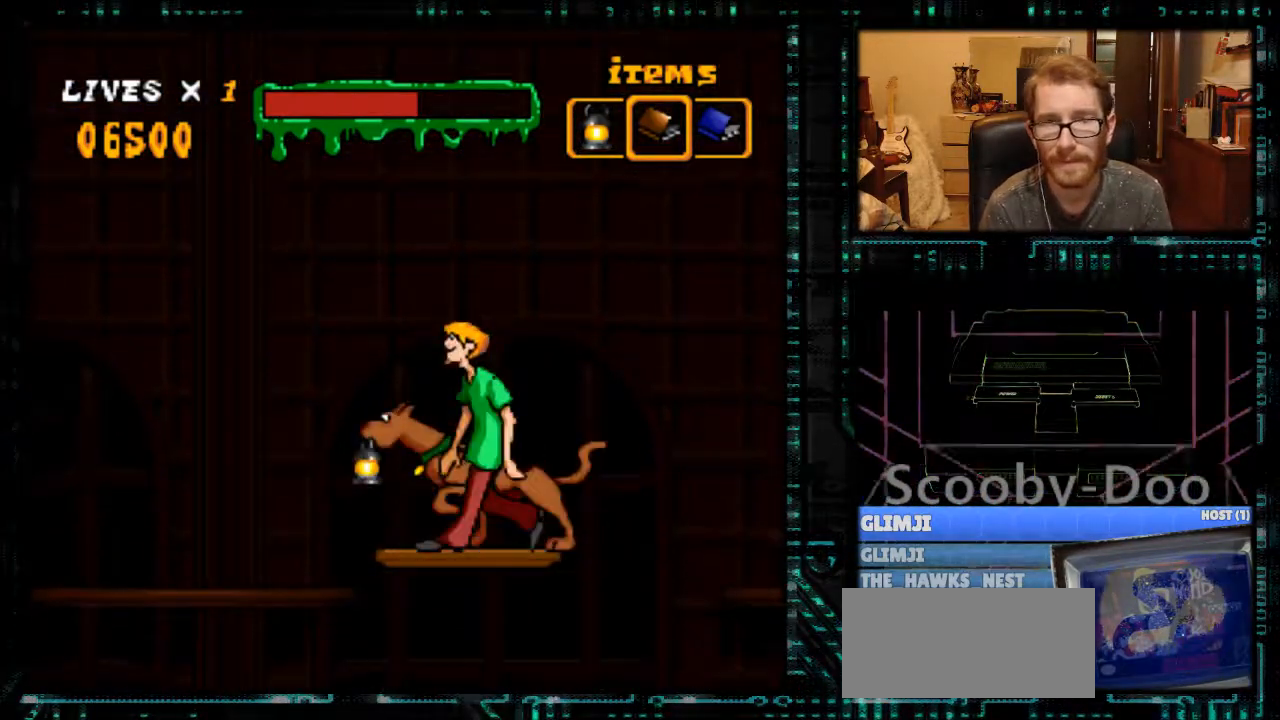
{"buttons": ["DPAD_RIGHT"], "events": [[67, "DPAD_RIGHT", "down"], [200, "DPAD_RIGHT", "up"], [267, "DPAD_LEFT", "down"], [367, "DPAD_LEFT", "up"], [433, "DPAD_RIGHT", "down"]]}
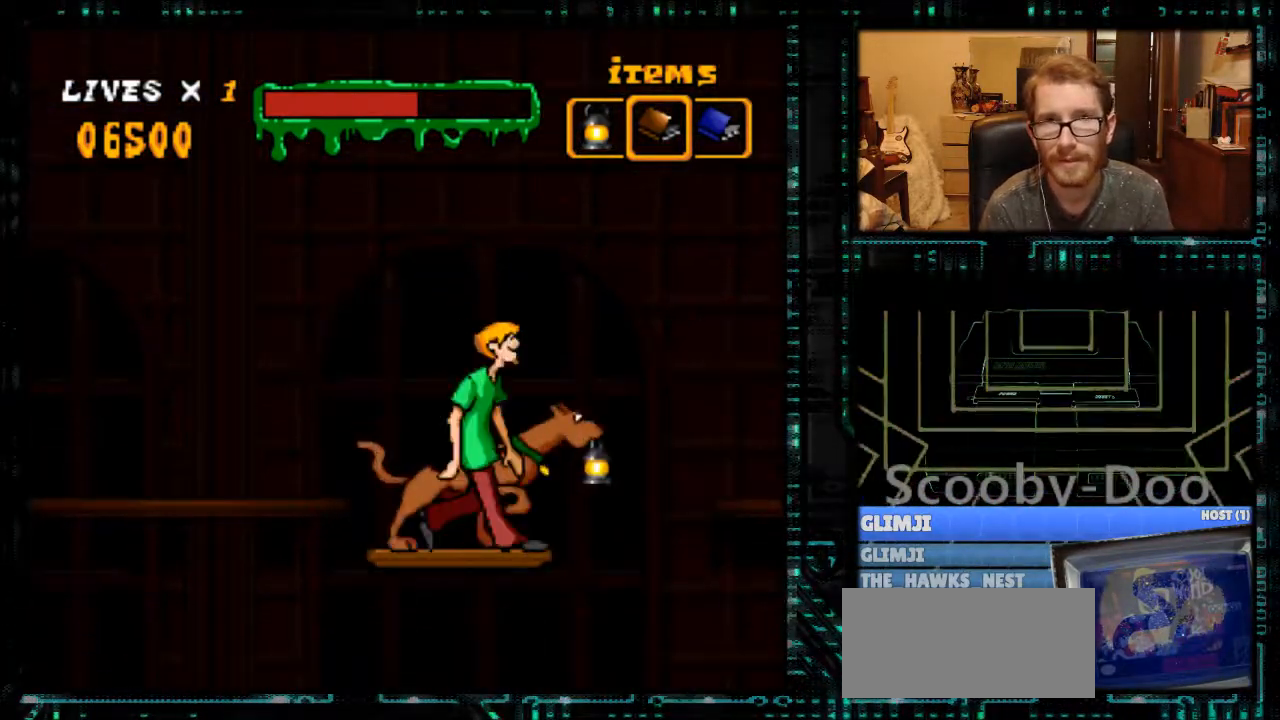
{"buttons": ["DPAD_LEFT"], "events": [[67, "DPAD_RIGHT", "up"], [133, "DPAD_LEFT", "down"], [233, "DPAD_LEFT", "up"], [267, "DPAD_RIGHT", "down"], [400, "DPAD_RIGHT", "up"], [500, "DPAD_LEFT", "down"]]}
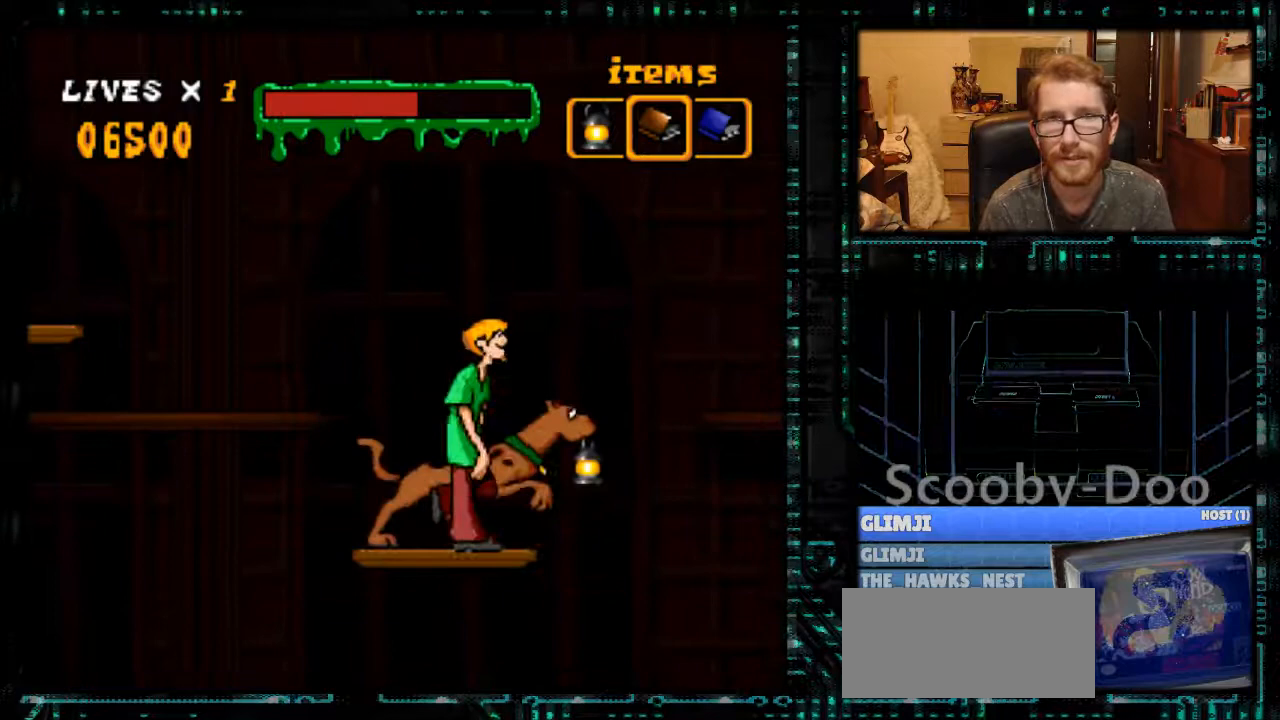
{"buttons": [], "events": [[100, "DPAD_LEFT", "up"], [200, "DPAD_RIGHT", "down"], [233, "DPAD_RIGHT", "up"]]}
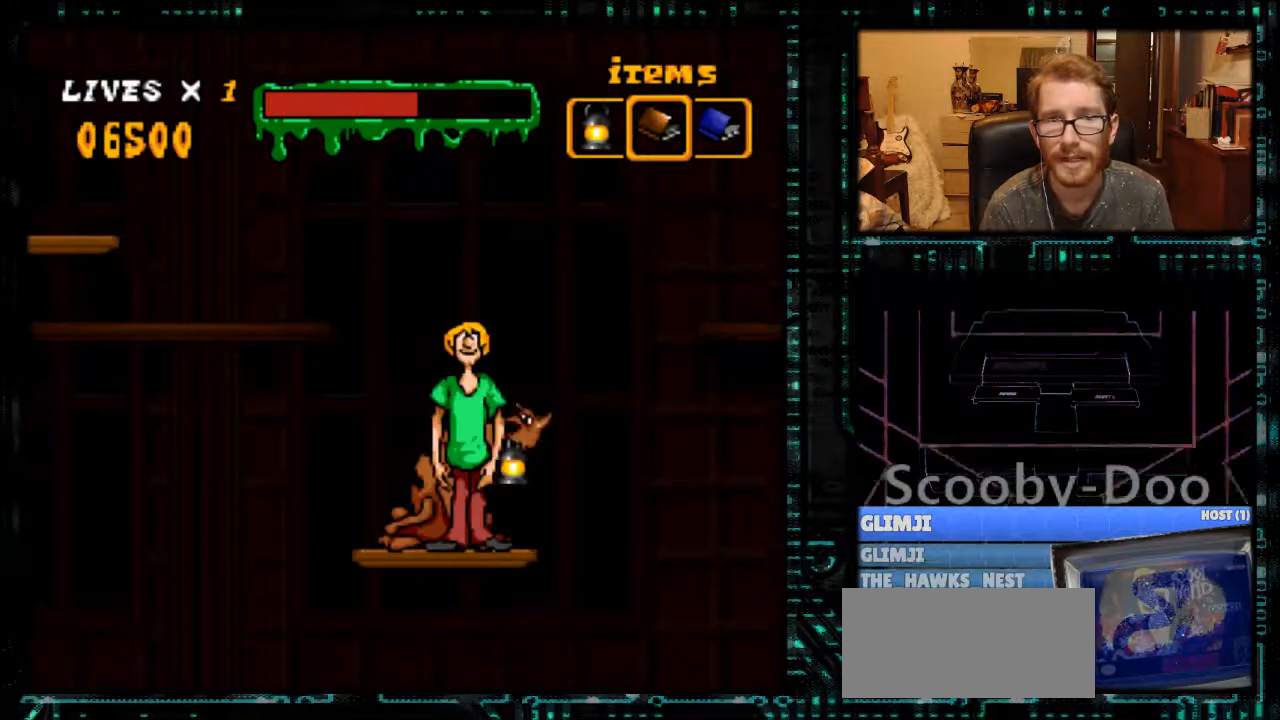
{"buttons": [], "events": [[200, "DPAD_RIGHT", "down"], [333, "DPAD_RIGHT", "up"]]}
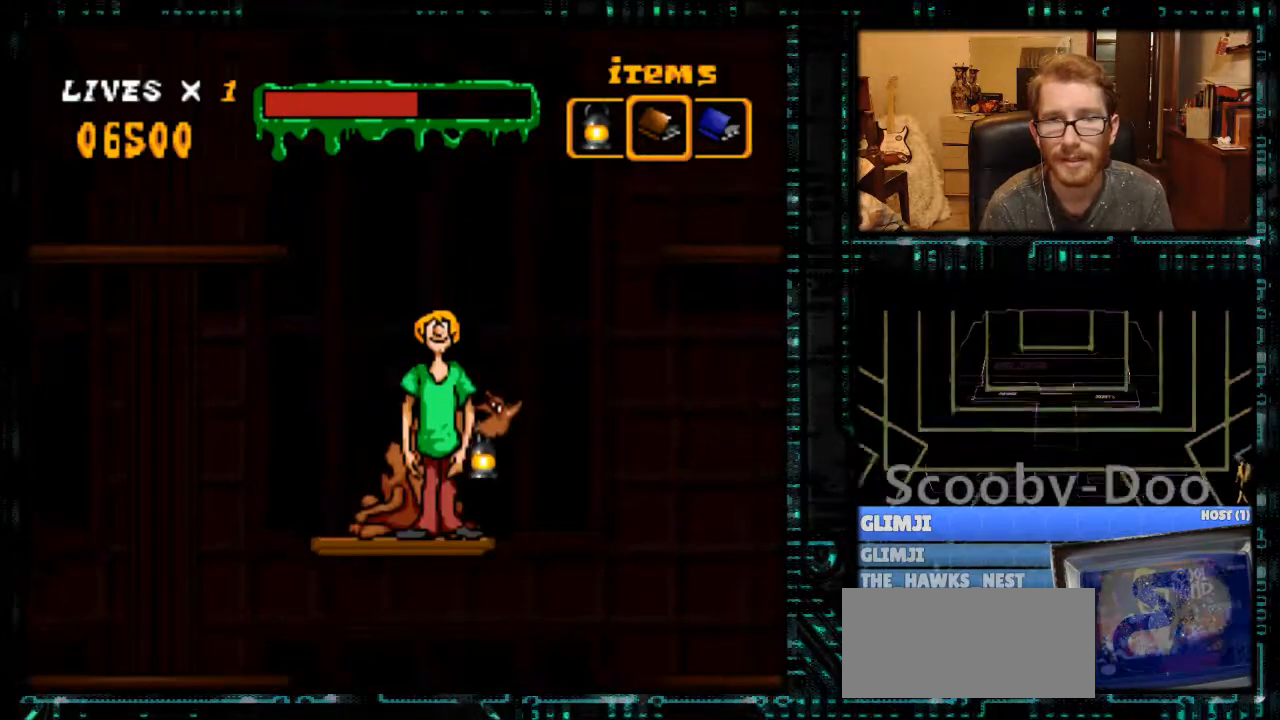
{"buttons": ["B", "Y", "DPAD_RIGHT"], "events": [[233, "DPAD_RIGHT", "down"], [233, "Y", "down"], [500, "B", "down"]]}
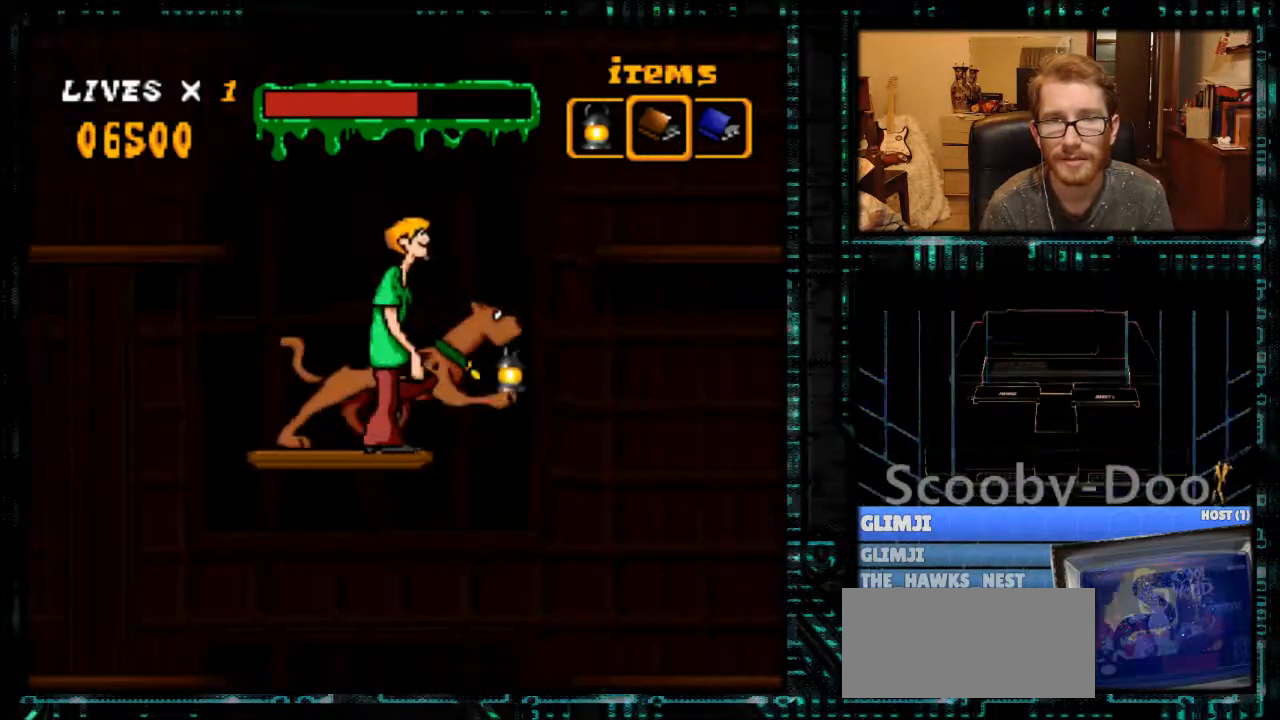
{"buttons": ["Y", "DPAD_RIGHT"], "events": [[67, "B", "up"], [100, "Y", "up"], [167, "Y", "down"], [433, "Y", "up"], [500, "Y", "down"]]}
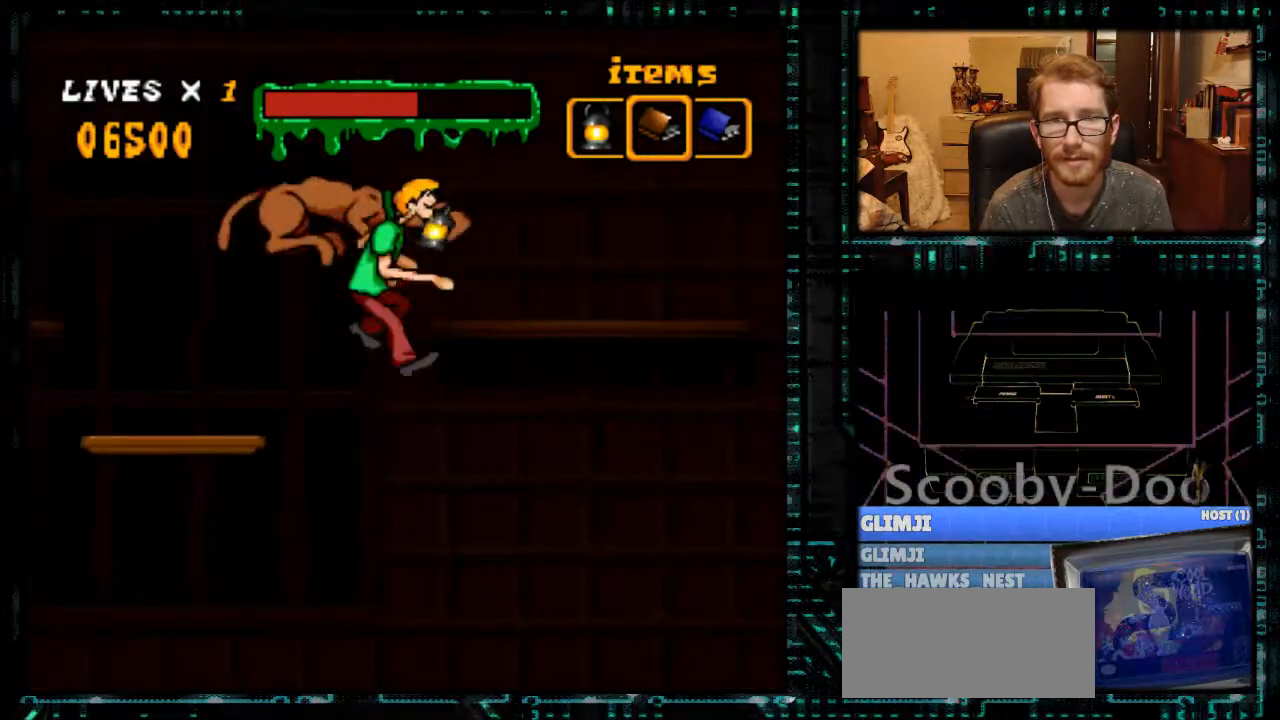
{"buttons": [], "events": [[267, "DPAD_RIGHT", "up"], [267, "Y", "up"]]}
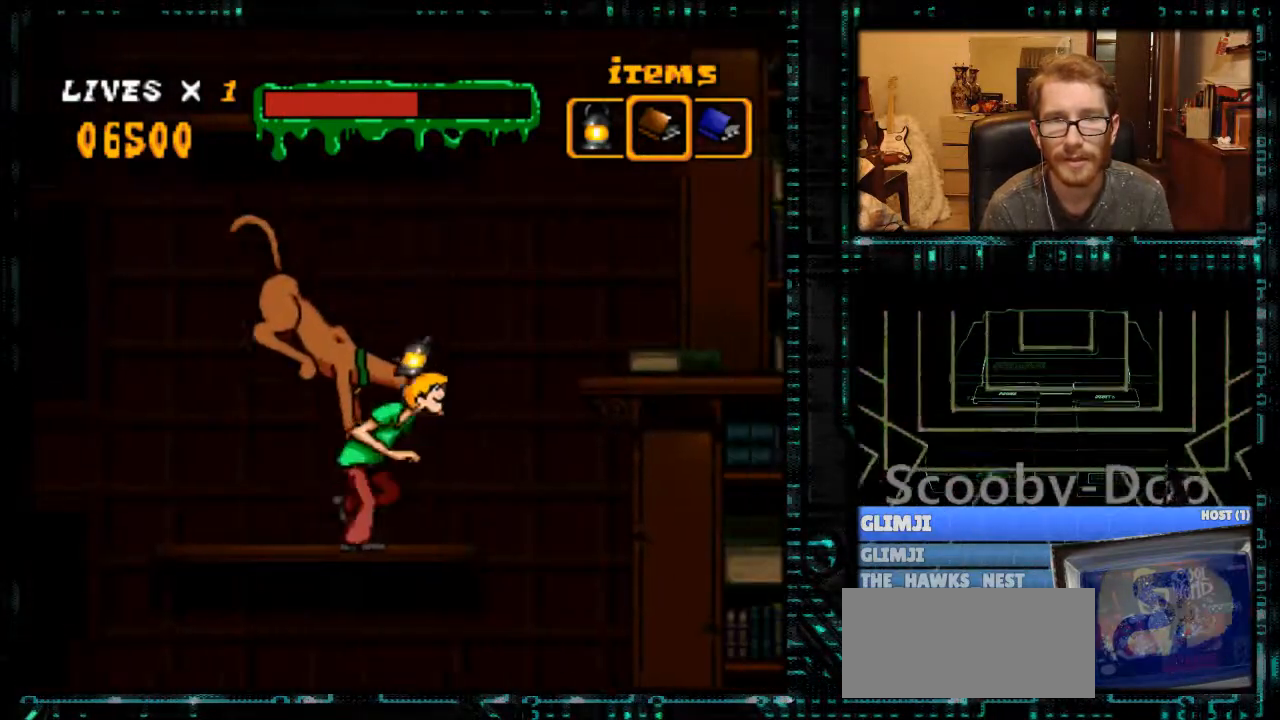
{"buttons": ["B", "Y", "DPAD_LEFT"], "events": [[167, "DPAD_LEFT", "down"], [300, "Y", "down"], [367, "B", "down"]]}
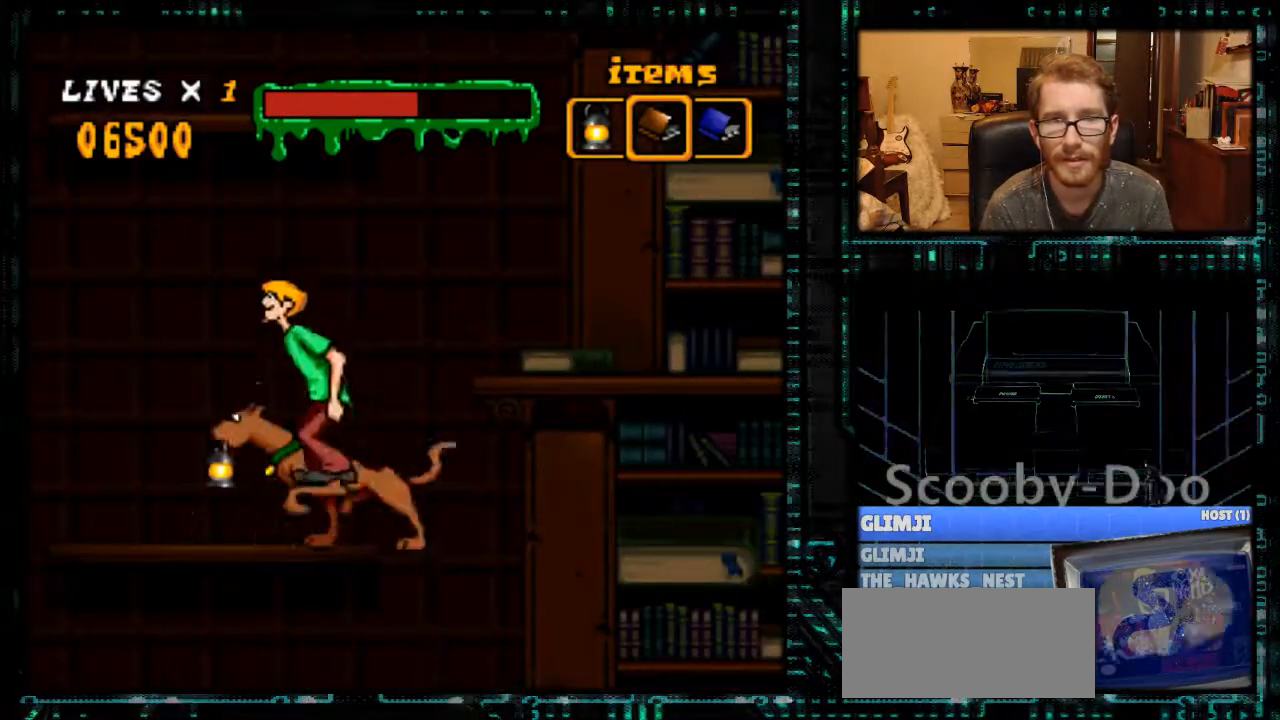
{"buttons": ["Y"], "events": [[67, "B", "up"], [67, "DPAD_LEFT", "up"], [267, "DPAD_LEFT", "down"], [500, "DPAD_LEFT", "up"]]}
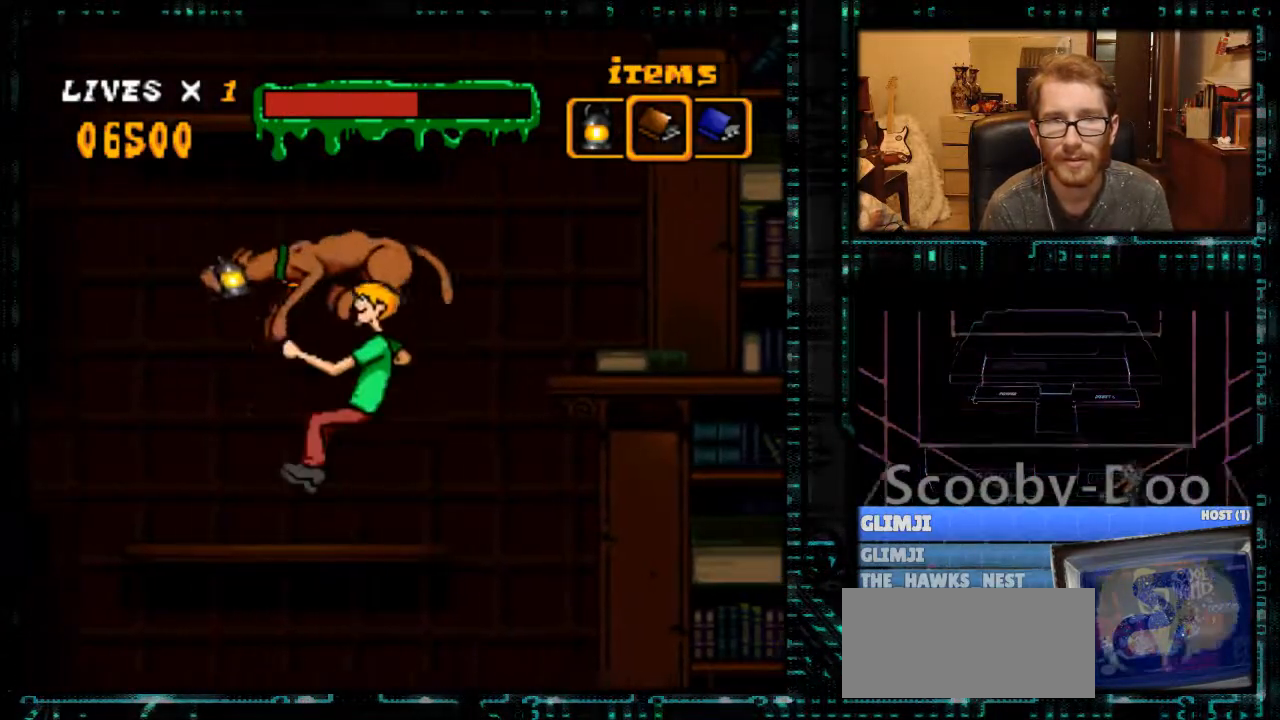
{"buttons": ["Y", "DPAD_RIGHT"], "events": [[167, "DPAD_RIGHT", "down"]]}
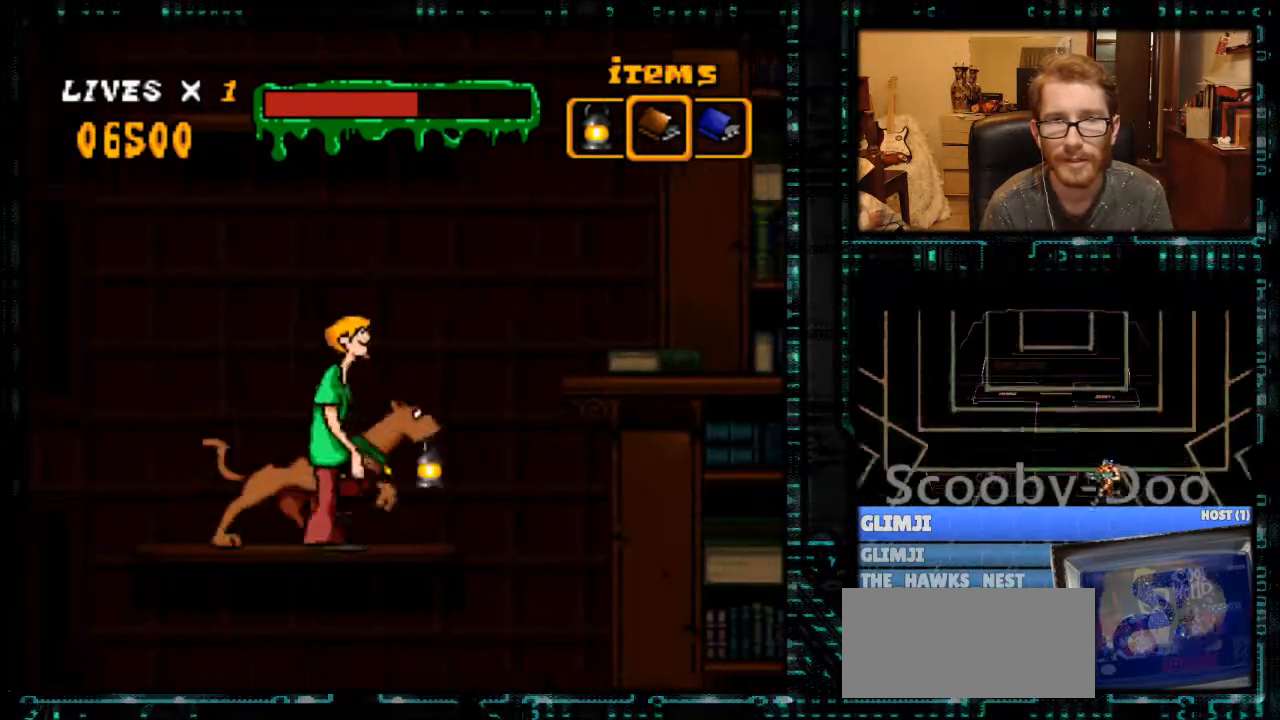
{"buttons": ["B", "Y", "DPAD_RIGHT"], "events": [[167, "B", "down"]]}
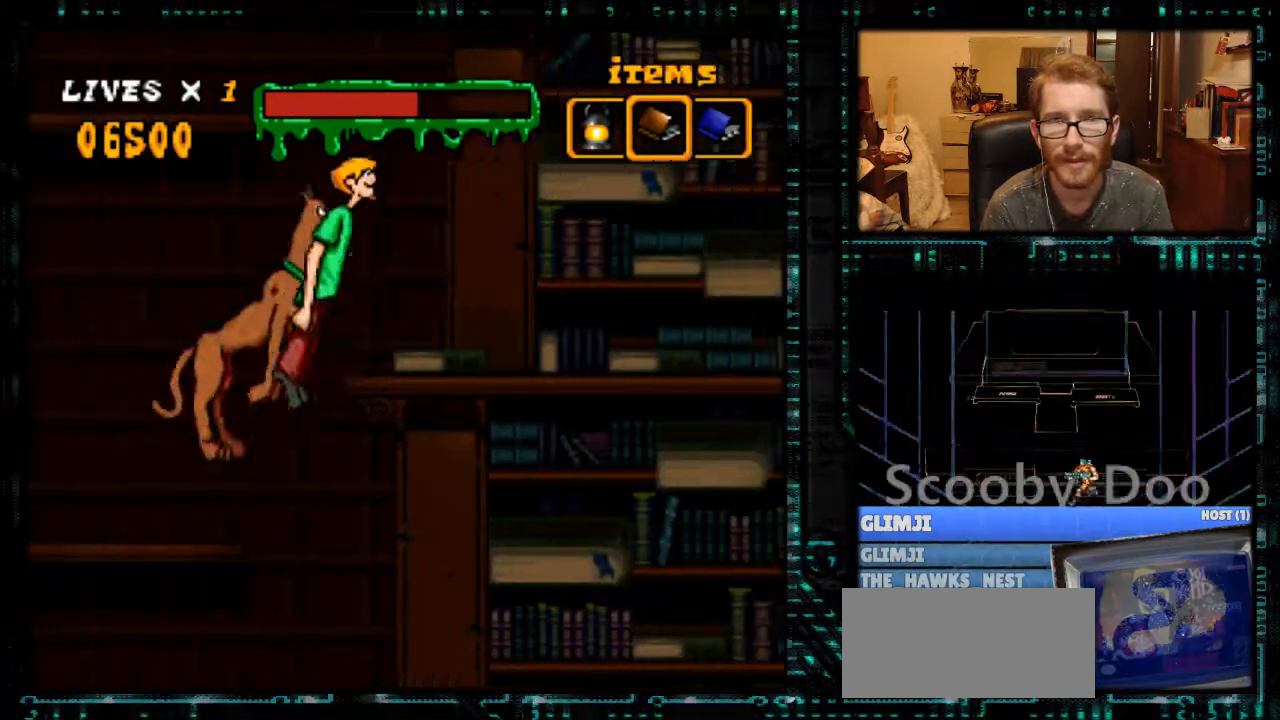
{"buttons": ["Y"], "events": [[200, "B", "up"], [300, "DPAD_RIGHT", "up"]]}
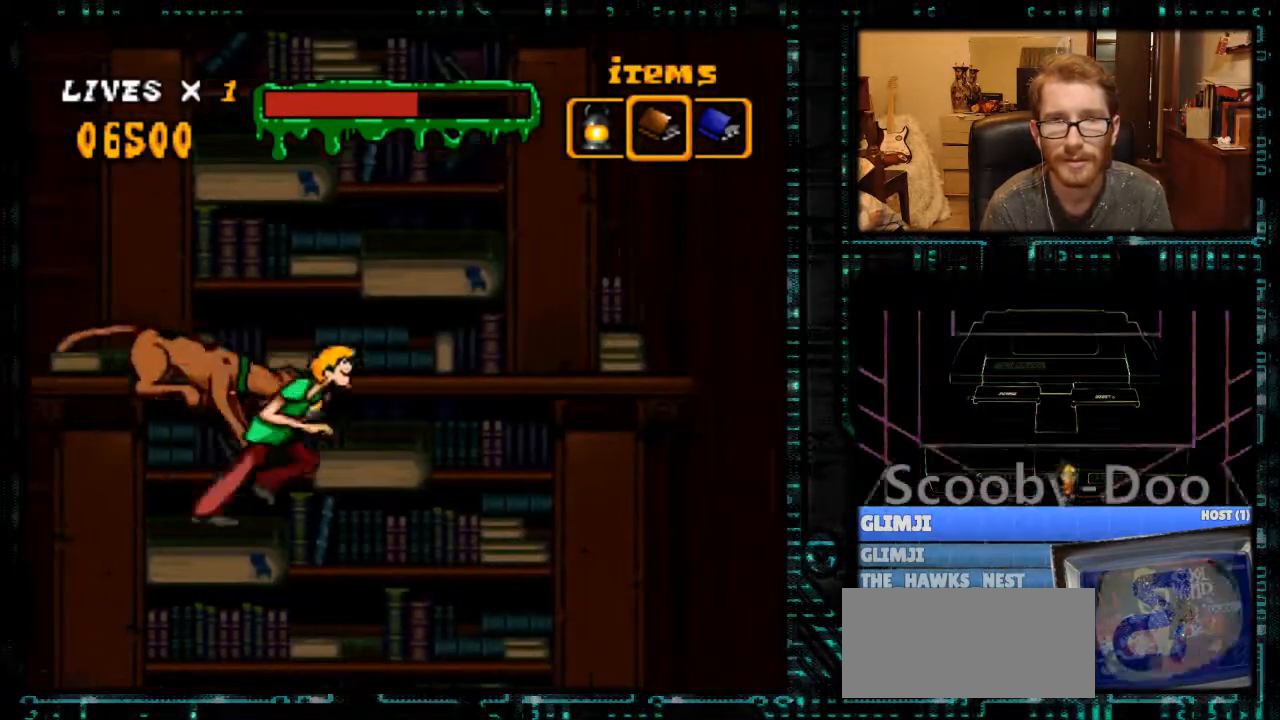
{"buttons": ["Y", "DPAD_LEFT"], "events": [[367, "DPAD_LEFT", "down"]]}
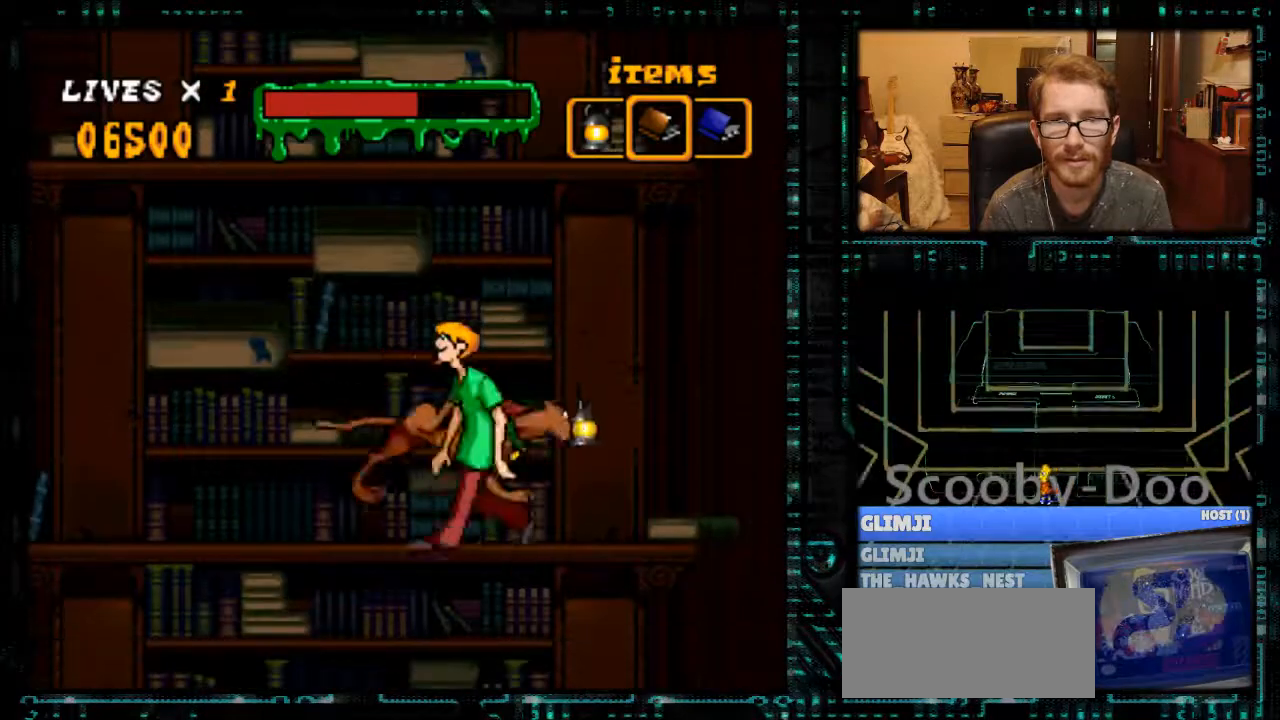
{"buttons": ["Y", "DPAD_LEFT"], "events": [[167, "DPAD_LEFT", "up"], [400, "DPAD_LEFT", "down"]]}